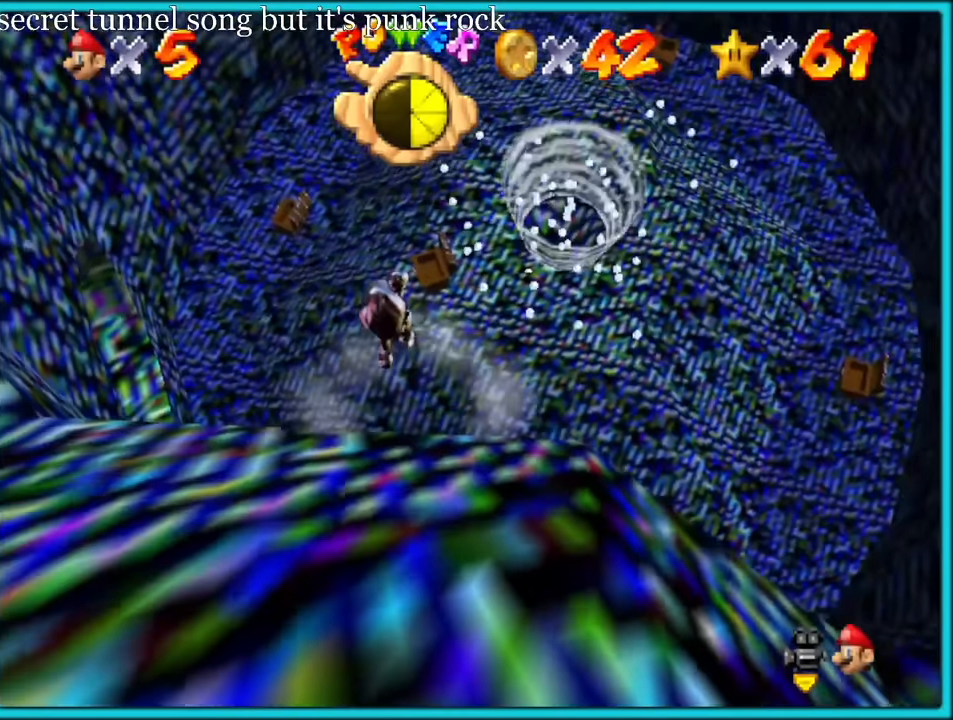
Gameplay with a controller (Nintendo layout); each line is a JSON object with the inputs held at the frame after it (dt_ms = milliseconds from this image to that frame). "button_events" lists button changes between this image and that frame as [ms after this image, input, new state], when the widget could be followed in between (sticks are given only as held states). Not read: L1 L3 R3.
{"dt_ms": 1000, "buttons": [], "left_stick": "right", "button_events": [[916, "A", "up"]]}
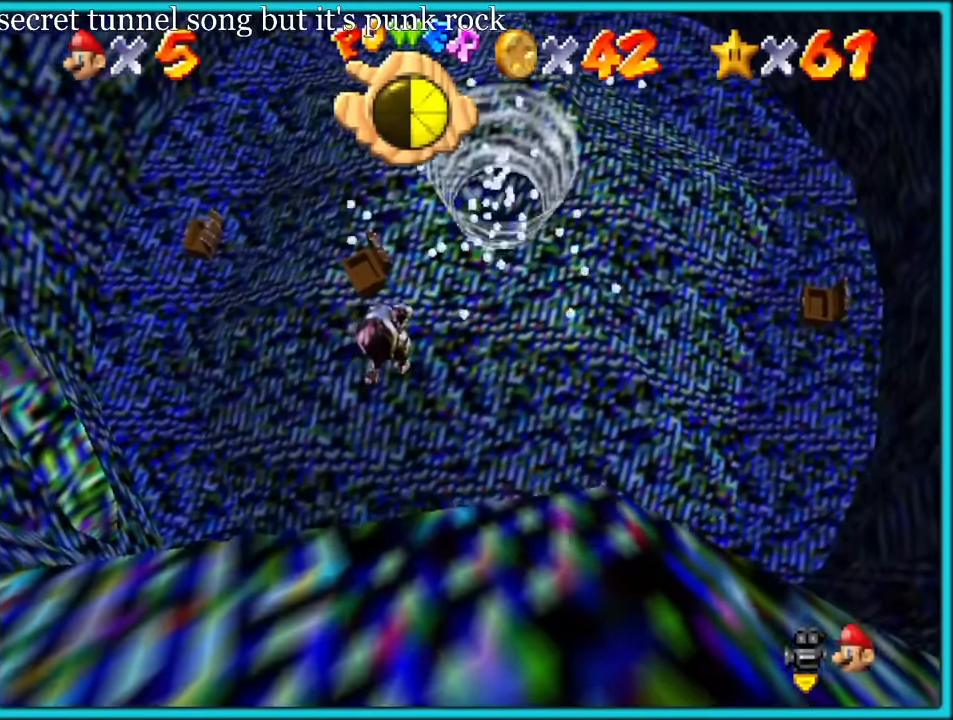
{"dt_ms": 500, "buttons": [], "left_stick": "down", "button_events": [[33, "C_LEFT", "down"], [166, "C_DOWN", "down"], [183, "C_DOWN", "up"], [183, "C_LEFT", "up"], [383, "C_LEFT", "down"], [483, "C_LEFT", "up"]]}
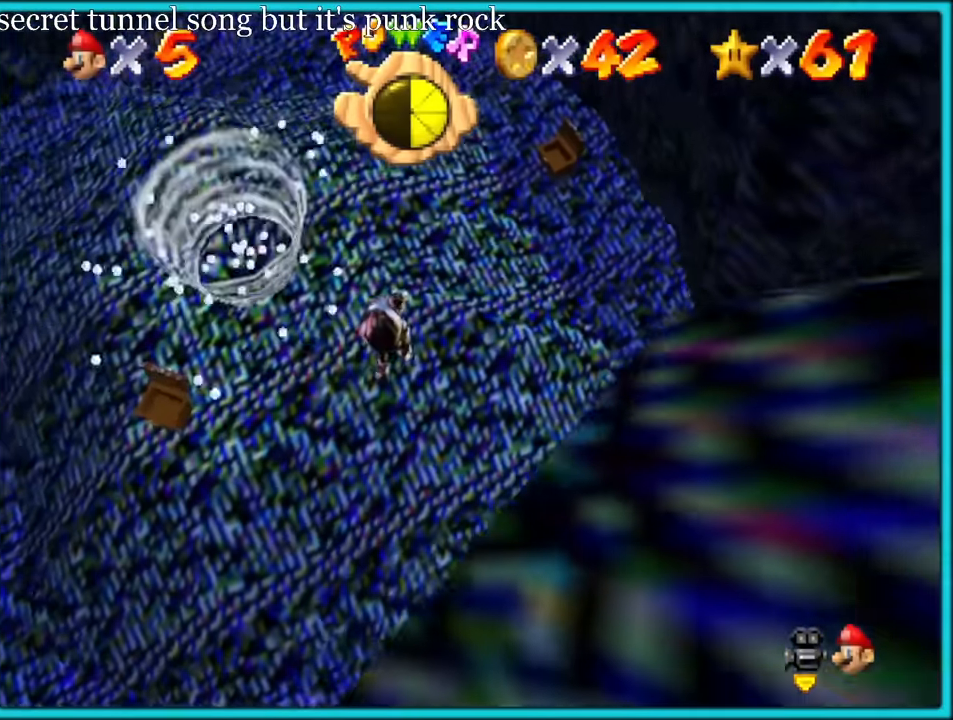
{"dt_ms": 500, "buttons": [], "left_stick": "right", "button_events": [[200, "C_LEFT", "down"], [300, "C_LEFT", "up"], [433, "C_LEFT", "down"], [500, "C_LEFT", "up"]]}
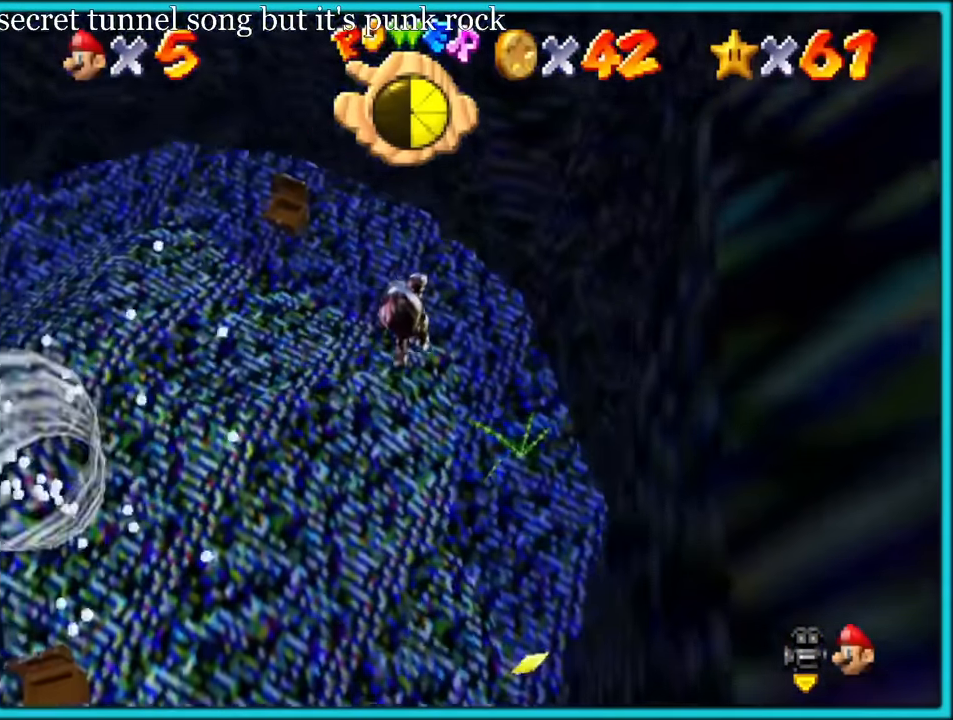
{"dt_ms": 500, "buttons": ["C_LEFT"], "left_stick": "down-right", "button_events": [[100, "C_LEFT", "down"], [216, "C_LEFT", "up"], [283, "C_LEFT", "down"], [383, "C_LEFT", "up"], [450, "C_LEFT", "down"]]}
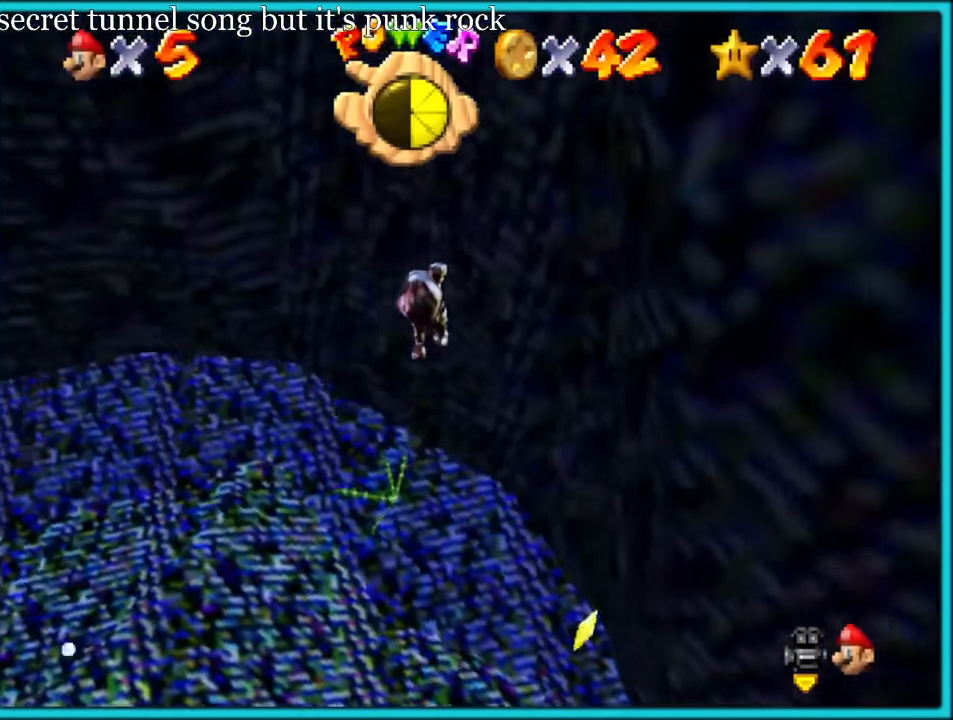
{"dt_ms": 500, "buttons": [], "left_stick": "right", "button_events": [[50, "C_LEFT", "up"], [150, "C_LEFT", "down"], [233, "C_LEFT", "up"], [333, "C_LEFT", "down"], [433, "C_LEFT", "up"]]}
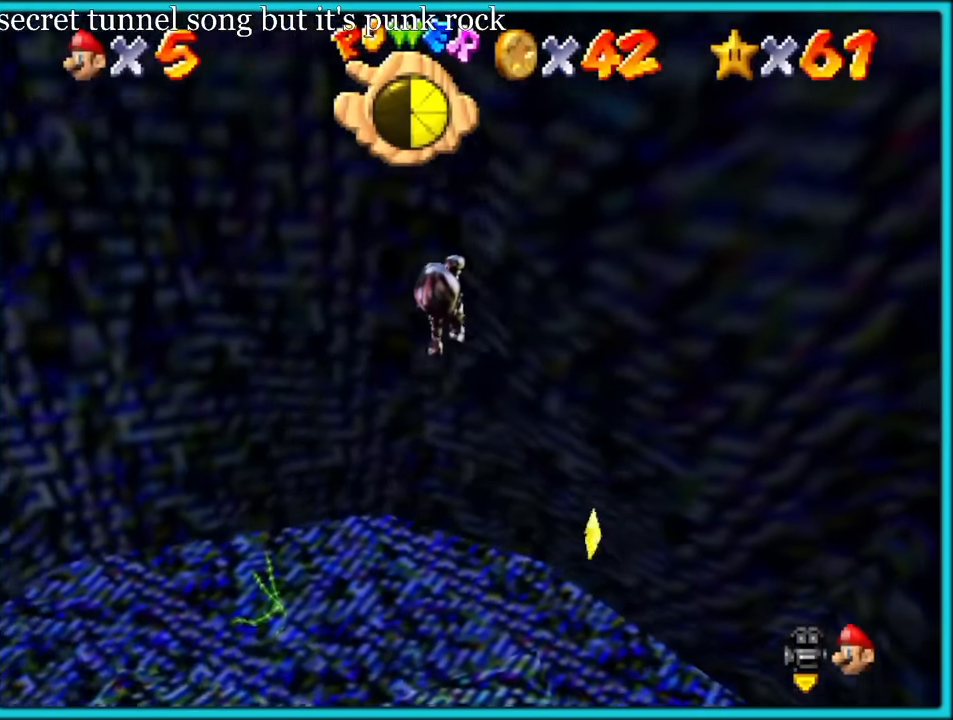
{"dt_ms": 500, "buttons": [], "left_stick": "up-right", "button_events": [[283, "C_LEFT", "down"], [350, "C_LEFT", "up"]]}
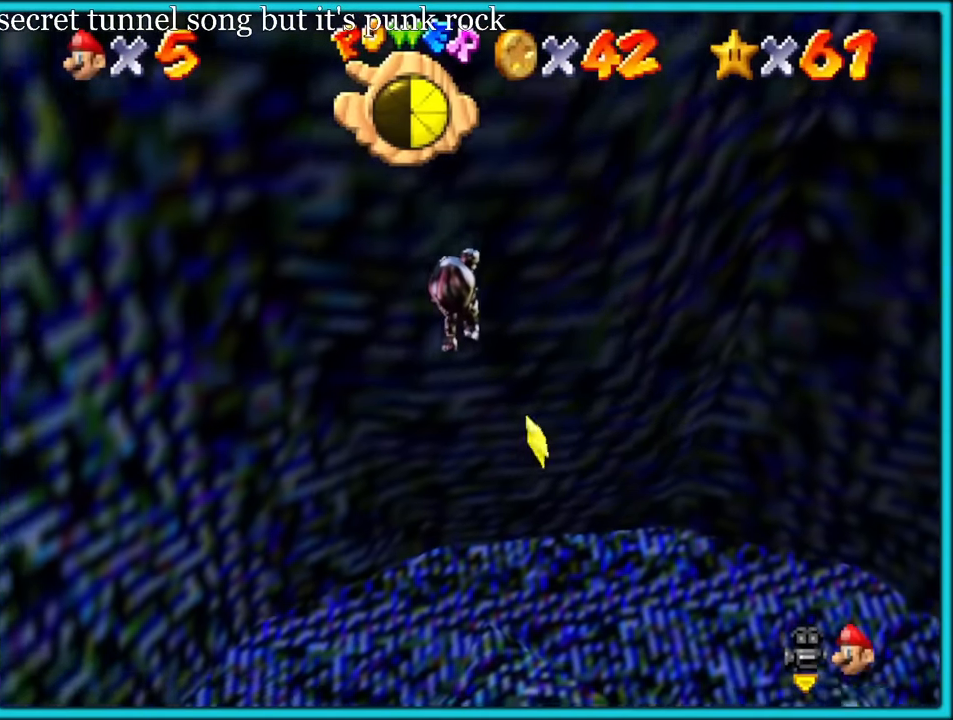
{"dt_ms": 500, "buttons": [], "left_stick": "up", "button_events": []}
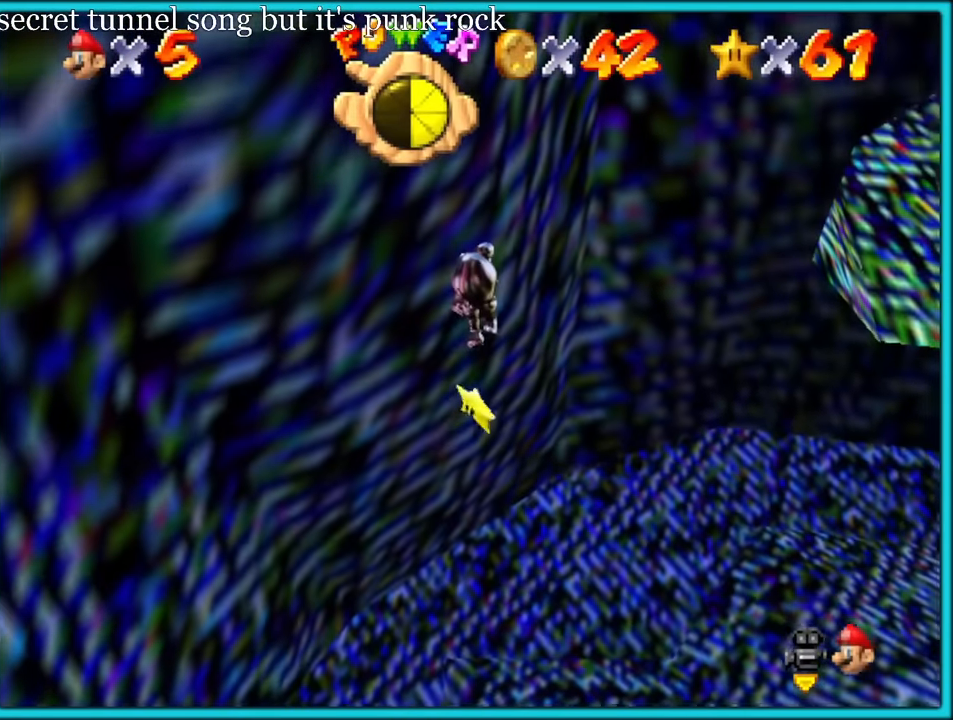
{"dt_ms": 500, "buttons": [], "left_stick": "center", "button_events": []}
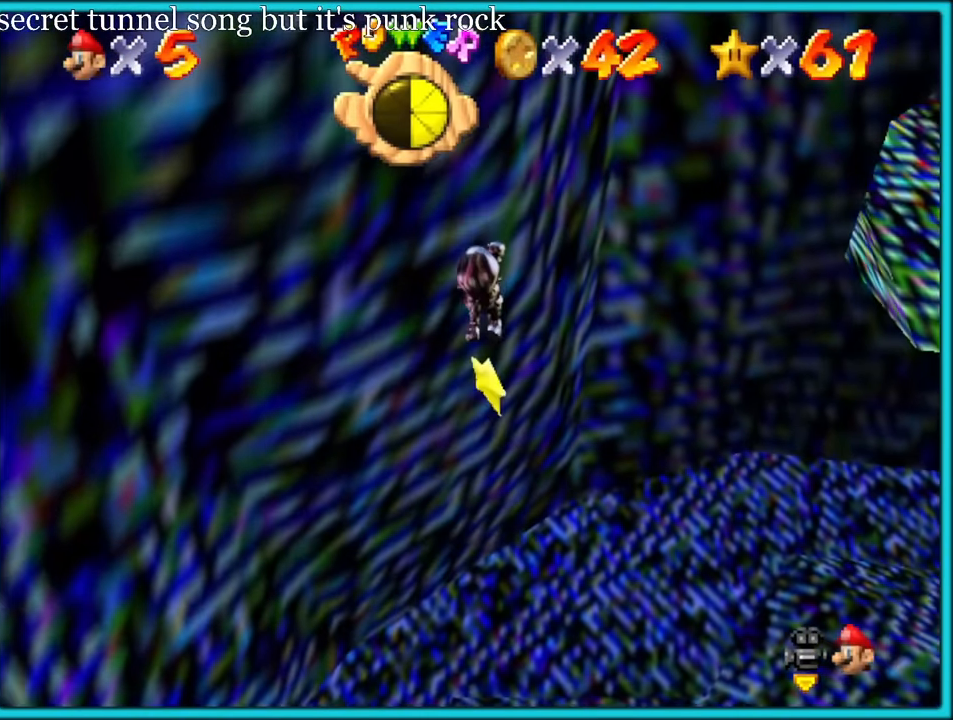
{"dt_ms": 500, "buttons": [], "left_stick": "down-right", "button_events": []}
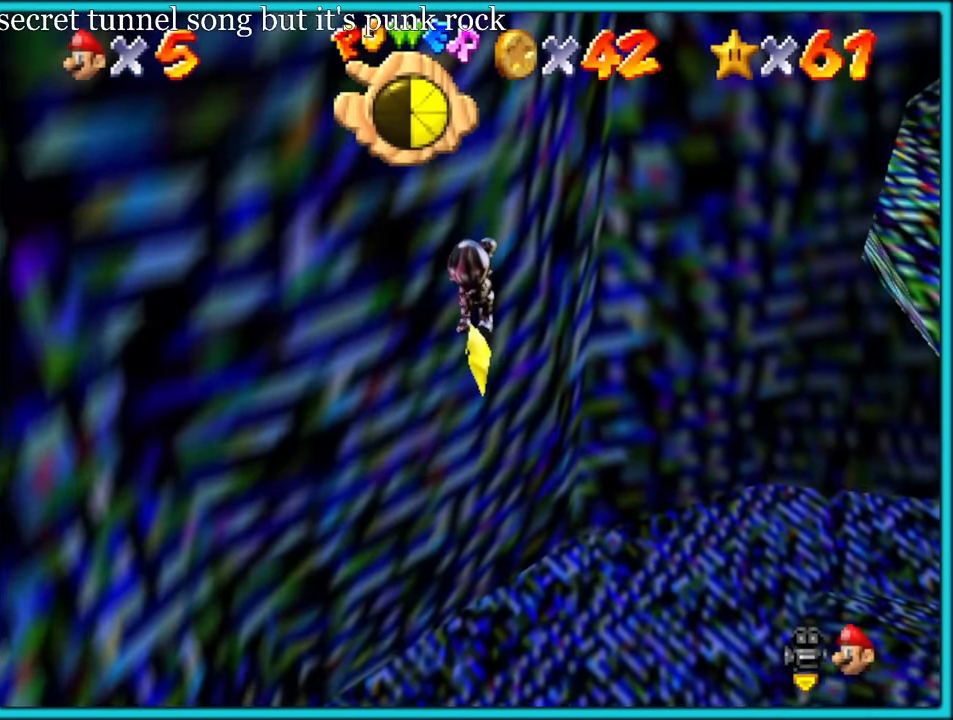
{"dt_ms": 500, "buttons": ["C_LEFT"], "left_stick": "down-right", "button_events": [[83, "C_LEFT", "down"], [233, "C_LEFT", "up"], [416, "C_LEFT", "down"]]}
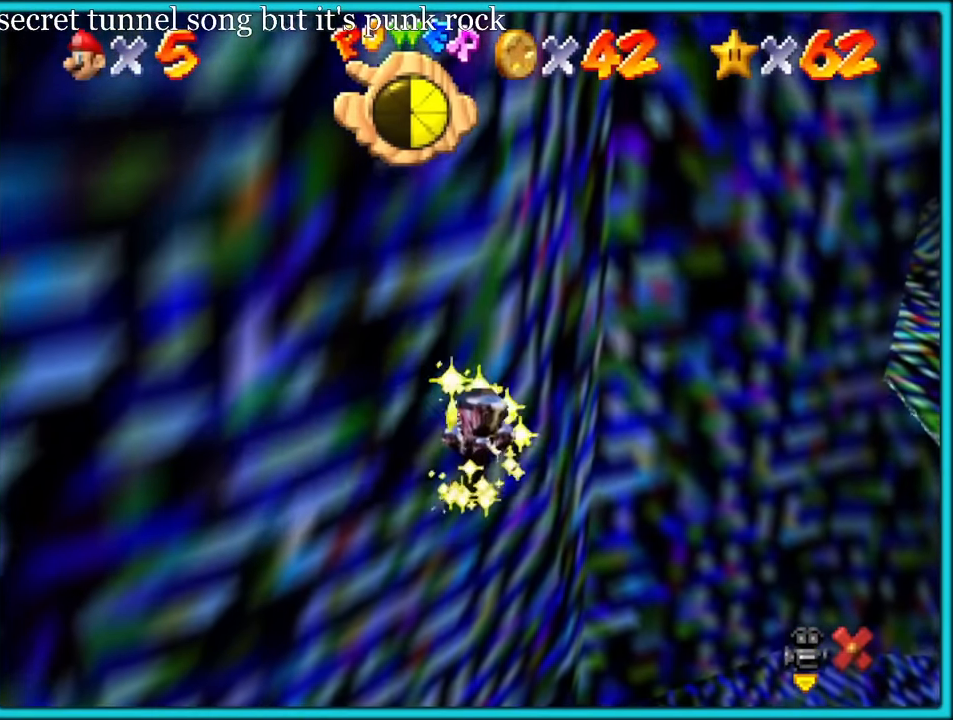
{"dt_ms": 500, "buttons": [], "left_stick": "center", "button_events": [[83, "C_LEFT", "up"]]}
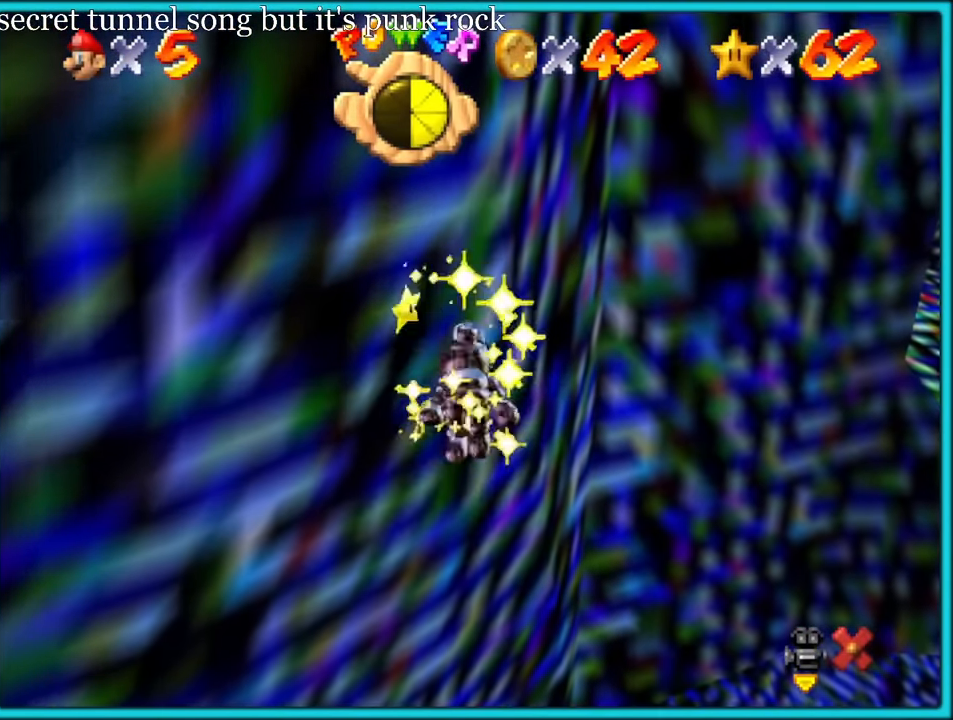
{"dt_ms": 500, "buttons": [], "left_stick": "center", "button_events": []}
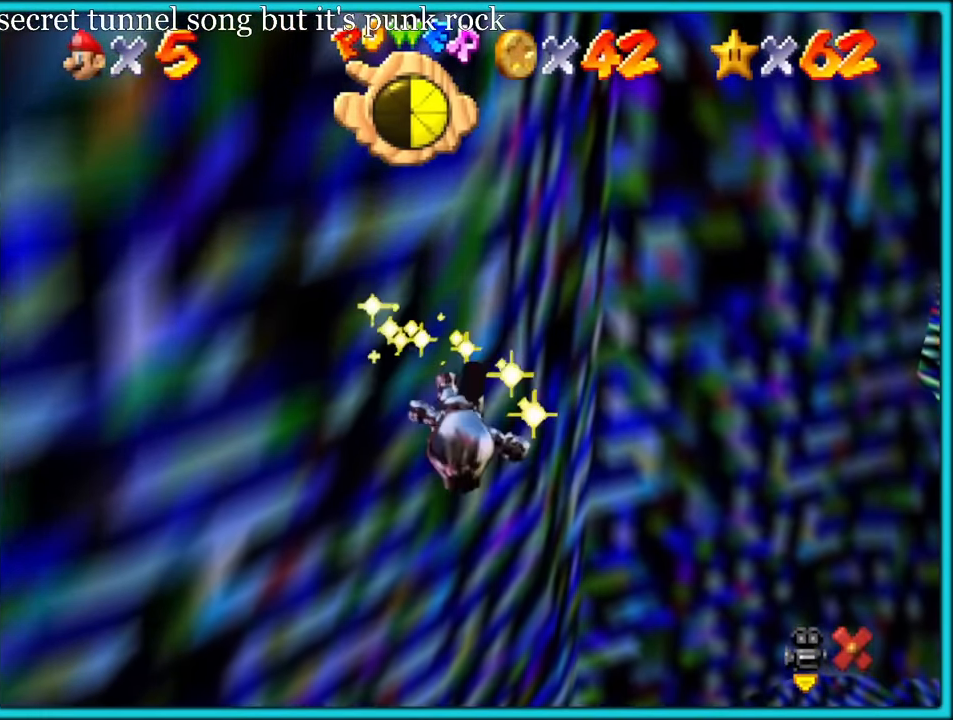
{"dt_ms": 500, "buttons": [], "left_stick": "center", "button_events": []}
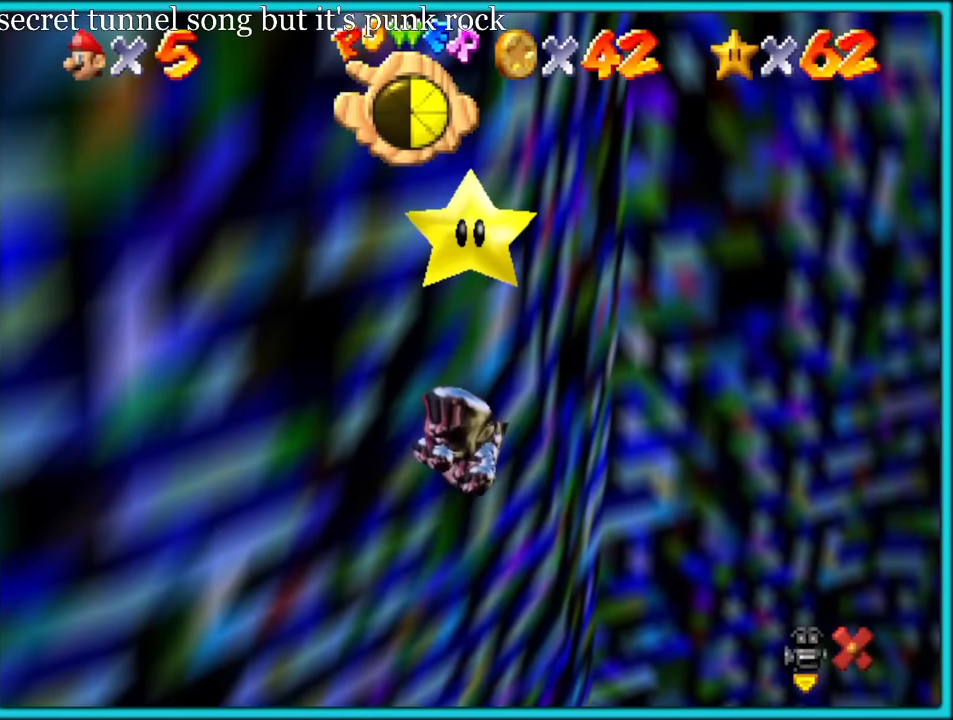
{"dt_ms": 500, "buttons": [], "left_stick": "center", "button_events": []}
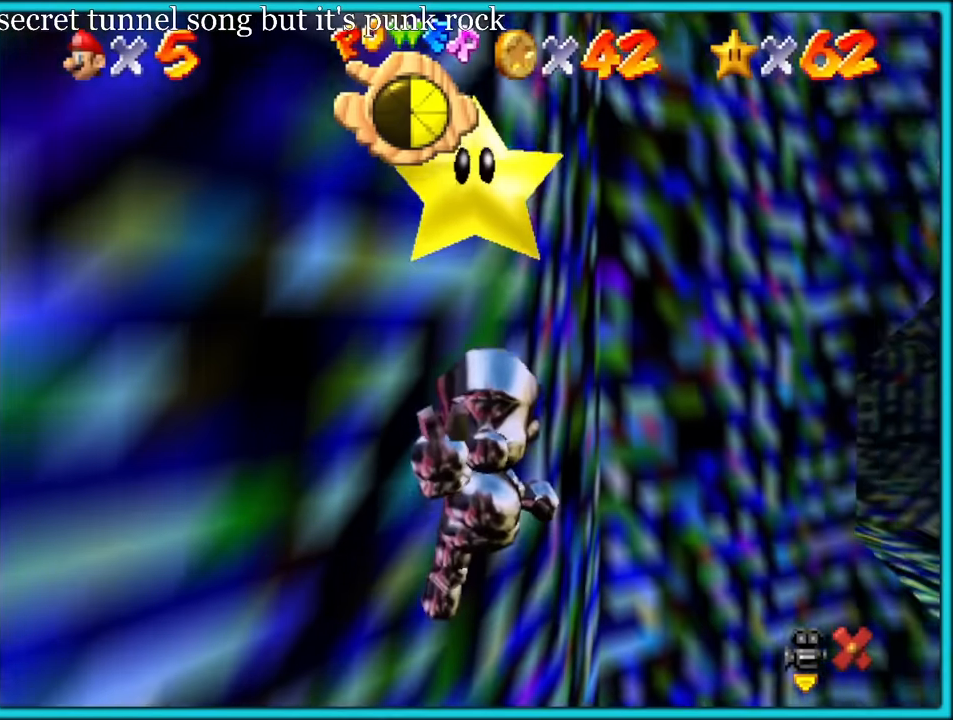
{"dt_ms": 500, "buttons": [], "left_stick": "center", "button_events": []}
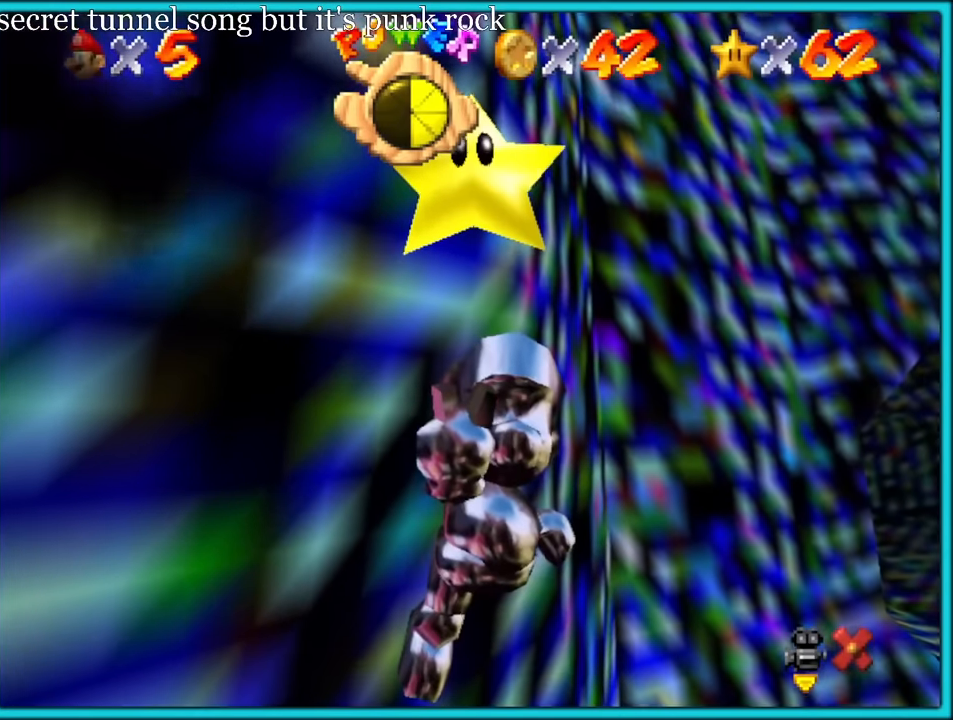
{"dt_ms": 500, "buttons": [], "left_stick": "center", "button_events": []}
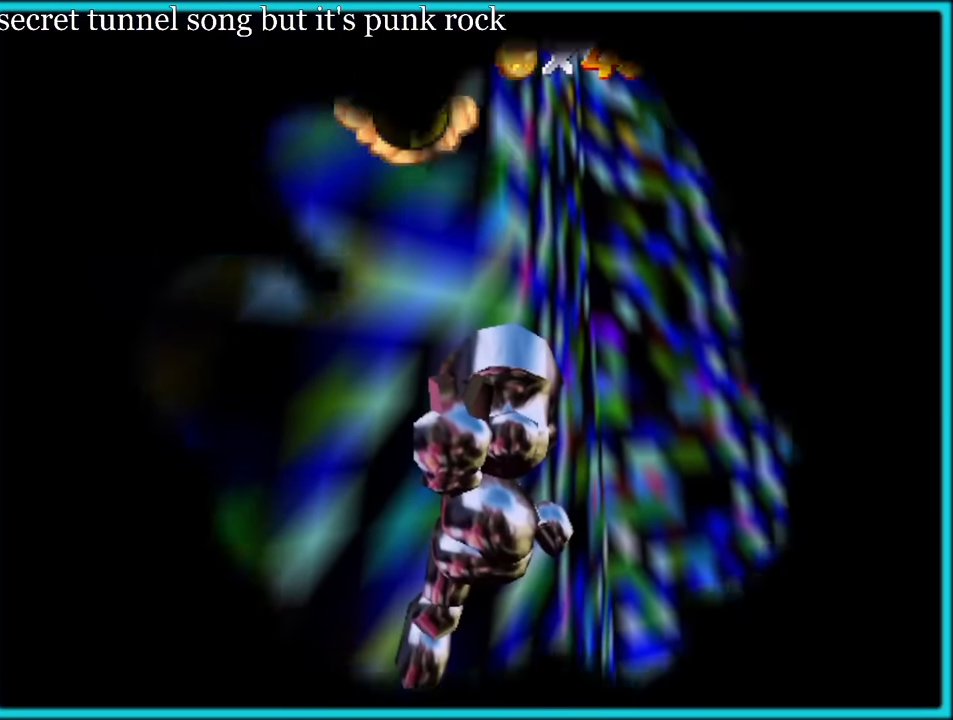
{"dt_ms": 500, "buttons": ["A"], "left_stick": "center", "button_events": [[33, "A", "down"], [166, "A", "up"], [233, "A", "down"], [350, "A", "up"], [400, "A", "down"]]}
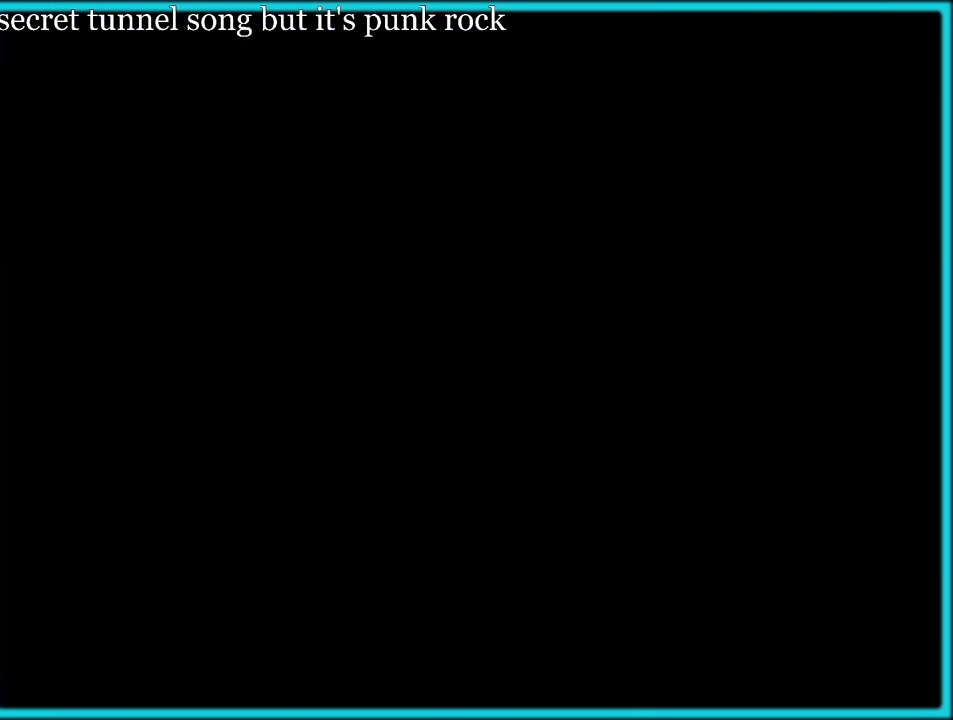
{"dt_ms": 1000, "buttons": [], "left_stick": "center", "button_events": [[16, "A", "up"], [66, "A", "down"], [183, "A", "up"], [216, "A", "down"], [333, "A", "up"], [400, "A", "down"], [500, "A", "up"], [566, "A", "down"], [633, "A", "up"], [717, "A", "down"], [834, "A", "up"], [884, "A", "down"], [984, "A", "up"]]}